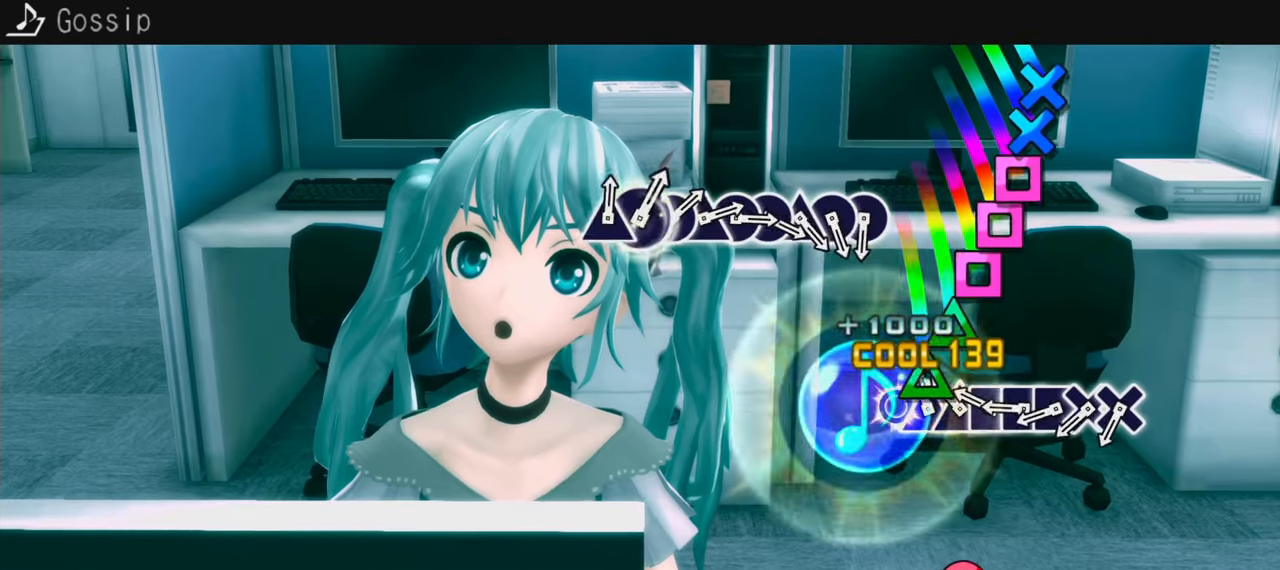
Gameplay with a controller (PlayStation layout); each line is a JSON object with the inputs held at the frame after it. "events" lists button and stick changes between this image and that frame as [ms after this image, input, new state], when the widget could be followed in between. Not read: L3 R3.
{"buttons": ["SQUARE"], "events": [[67, "TRIANGLE", "down"], [167, "TRIANGLE", "up"], [267, "TRIANGLE", "down"], [383, "TRIANGLE", "up"], [467, "SQUARE", "down"]]}
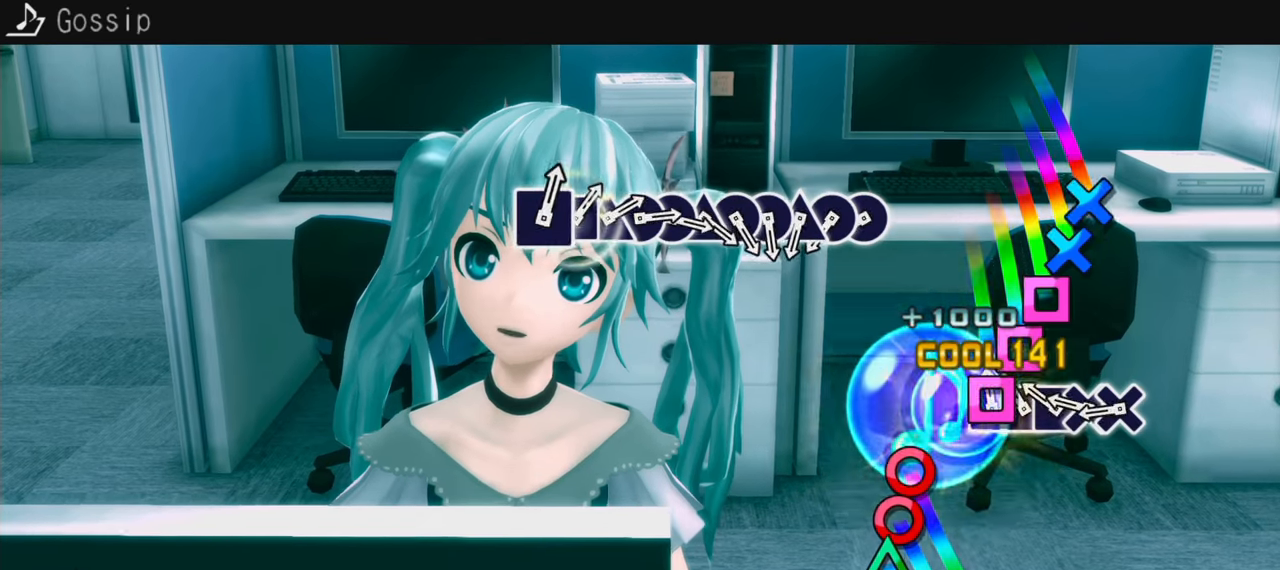
{"buttons": ["CROSS"], "events": [[50, "SQUARE", "up"], [150, "SQUARE", "down"], [233, "SQUARE", "up"], [333, "SQUARE", "down"], [433, "SQUARE", "up"], [500, "CROSS", "down"]]}
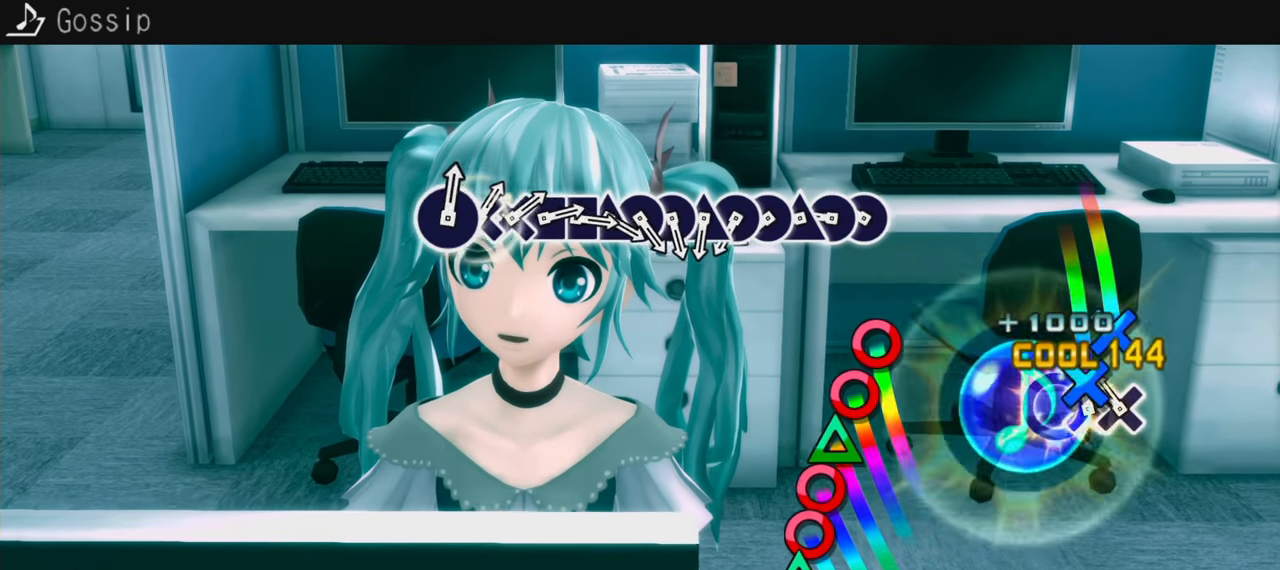
{"buttons": [], "events": [[117, "CROSS", "up"], [233, "CROSS", "down"], [317, "CROSS", "up"], [400, "CIRCLE", "down"], [500, "CIRCLE", "up"]]}
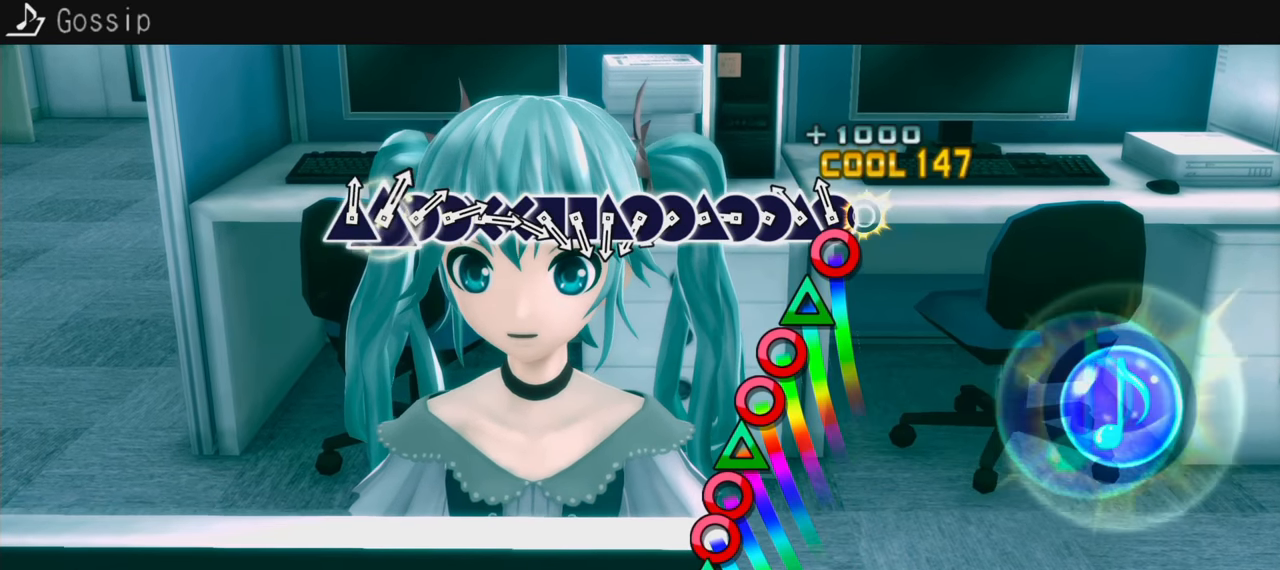
{"buttons": ["CIRCLE"], "events": [[83, "CIRCLE", "down"], [183, "CIRCLE", "up"], [267, "TRIANGLE", "down"], [383, "TRIANGLE", "up"], [450, "CIRCLE", "down"]]}
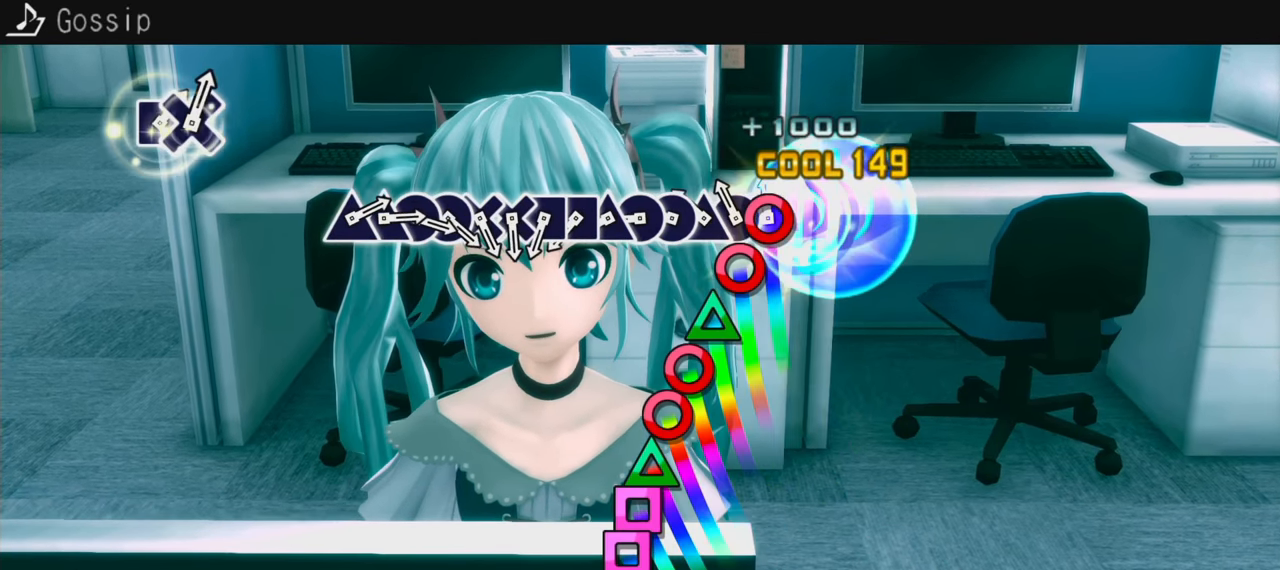
{"buttons": [], "events": [[67, "CIRCLE", "up"], [167, "CIRCLE", "down"], [250, "CIRCLE", "up"], [333, "TRIANGLE", "down"], [433, "TRIANGLE", "up"]]}
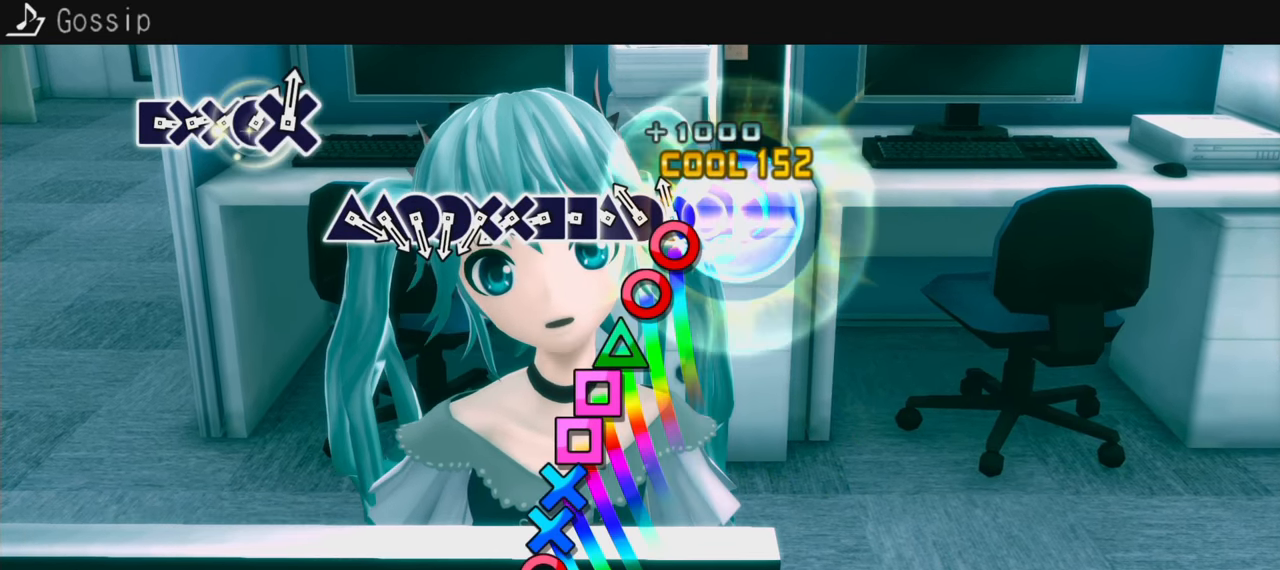
{"buttons": [], "events": [[33, "CIRCLE", "down"], [133, "CIRCLE", "up"], [233, "CIRCLE", "down"], [300, "CIRCLE", "up"], [400, "TRIANGLE", "down"], [483, "TRIANGLE", "up"]]}
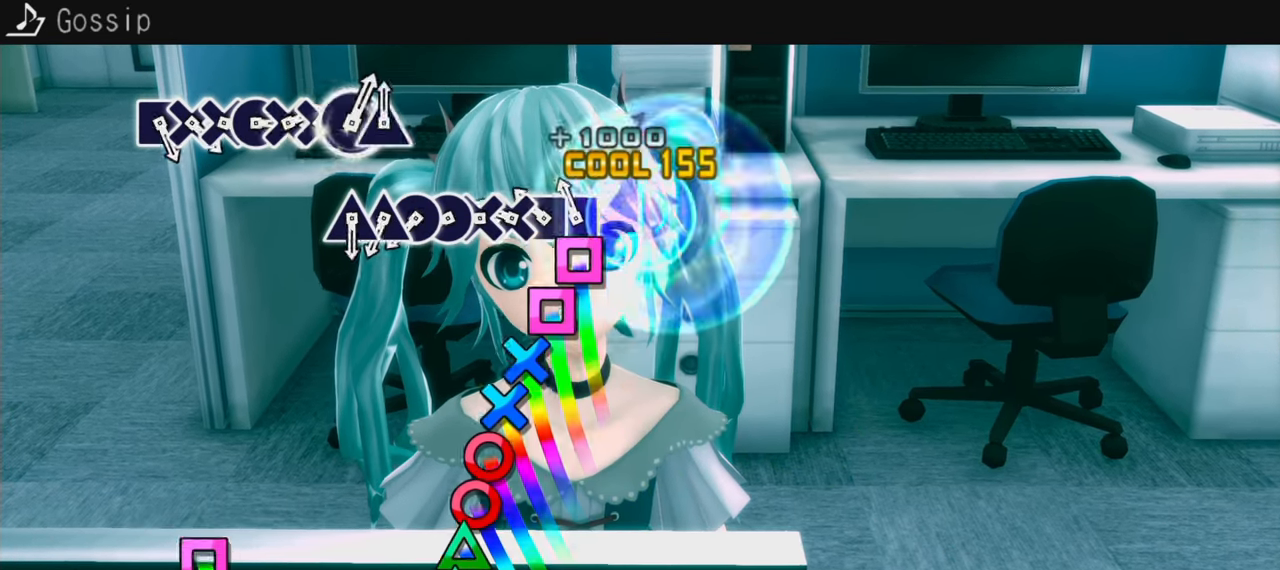
{"buttons": ["CROSS"], "events": [[100, "SQUARE", "down"], [183, "SQUARE", "up"], [283, "SQUARE", "down"], [350, "SQUARE", "up"], [433, "CROSS", "down"]]}
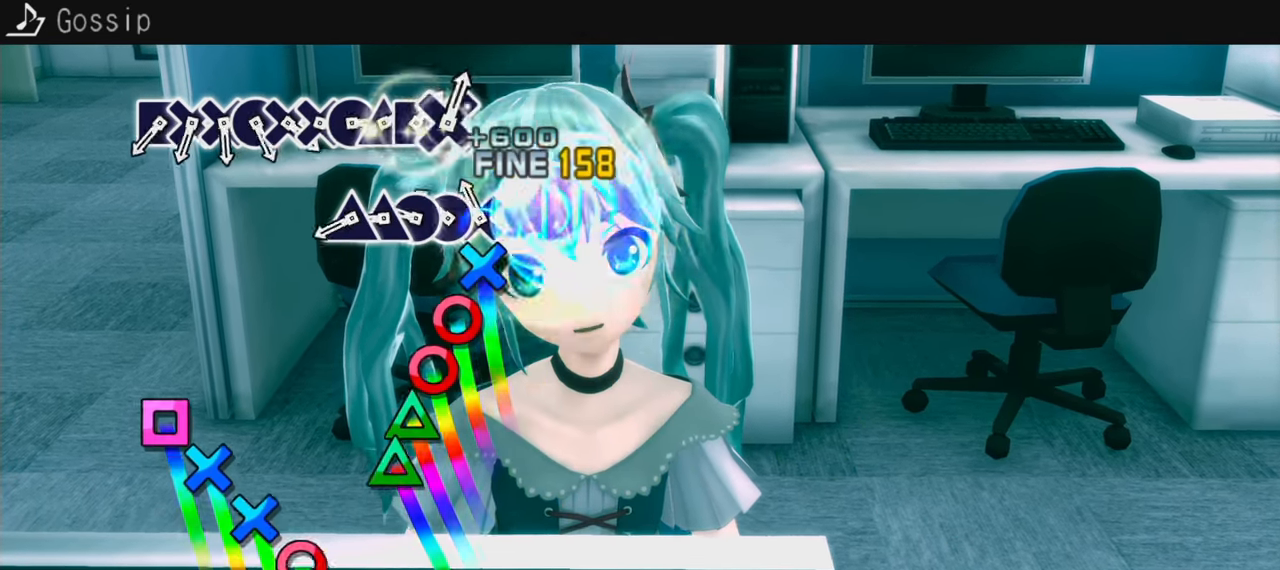
{"buttons": ["CIRCLE"], "events": [[33, "CROSS", "up"], [117, "CROSS", "down"], [183, "CROSS", "up"], [300, "CIRCLE", "down"], [383, "CIRCLE", "up"], [500, "CIRCLE", "down"]]}
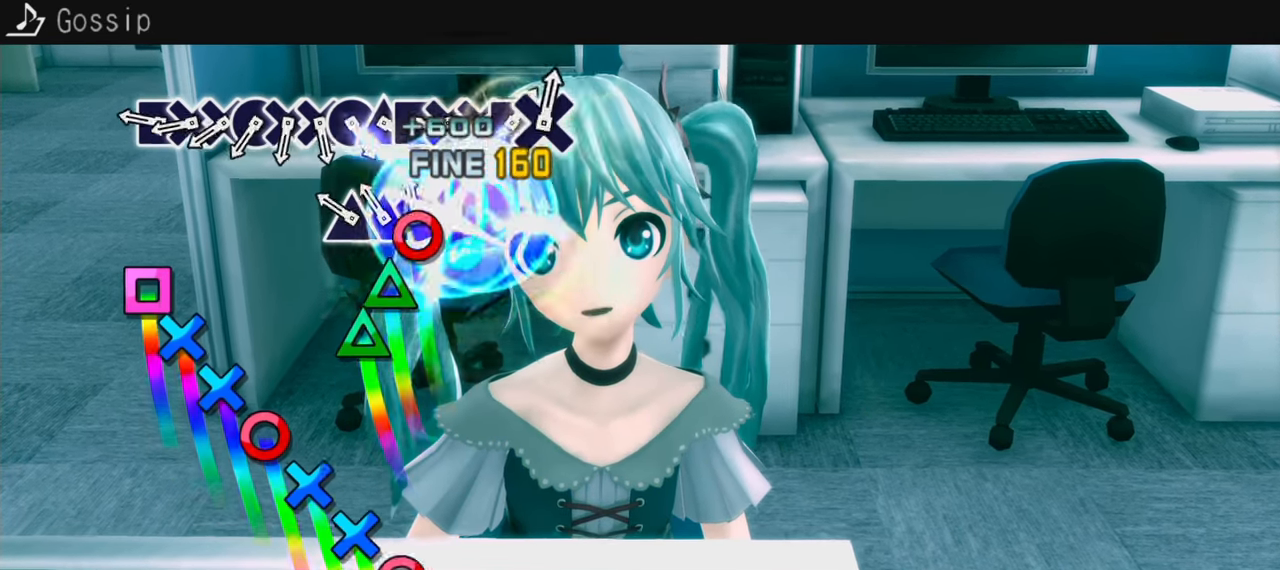
{"buttons": [], "events": [[67, "CIRCLE", "up"], [183, "TRIANGLE", "down"], [283, "TRIANGLE", "up"], [367, "TRIANGLE", "down"], [450, "TRIANGLE", "up"]]}
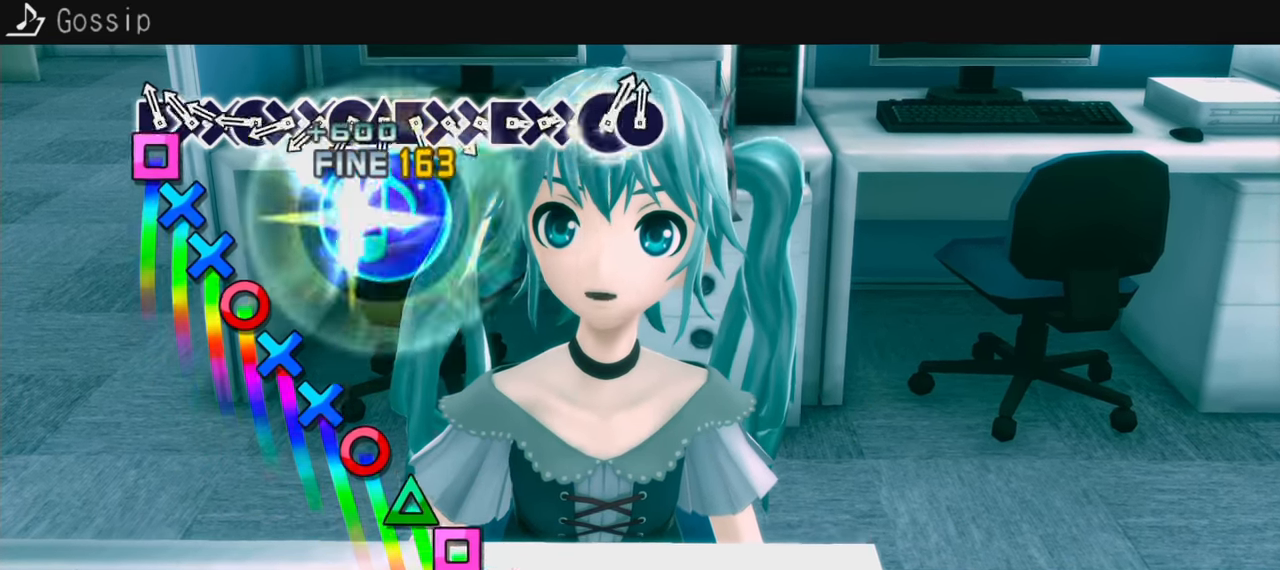
{"buttons": [], "events": [[50, "SQUARE", "down"], [150, "SQUARE", "up"], [250, "CROSS", "down"], [333, "CROSS", "up"], [450, "CROSS", "down"], [516, "CROSS", "up"]]}
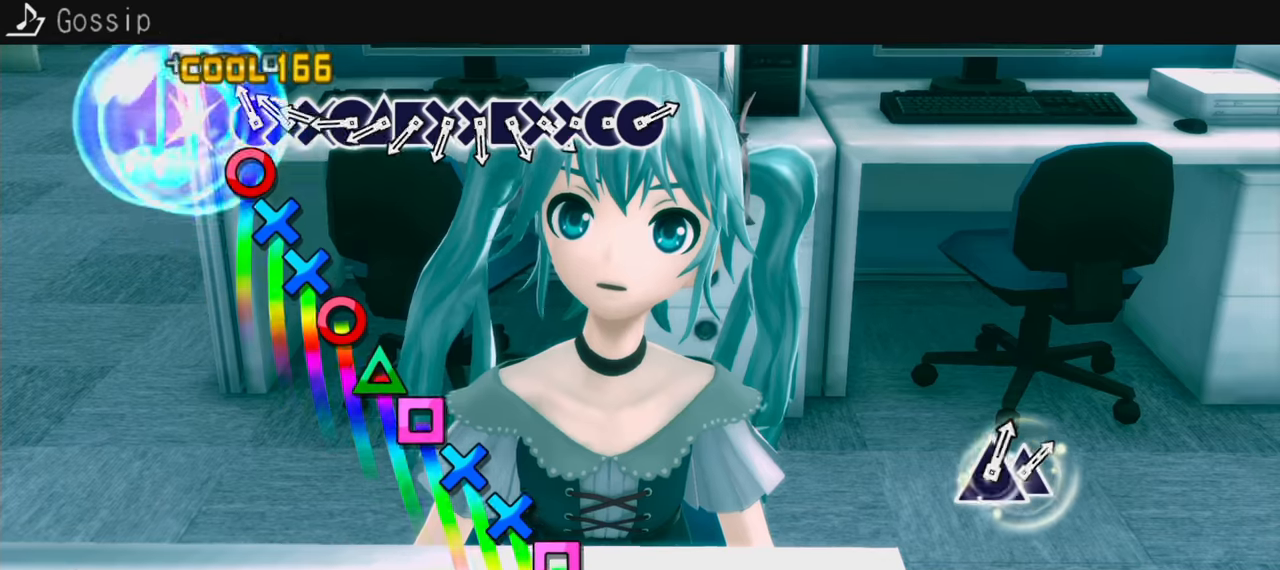
{"buttons": ["CROSS"], "events": [[117, "CIRCLE", "down"], [183, "CIRCLE", "up"], [283, "CROSS", "down"], [367, "CROSS", "up"], [467, "CROSS", "down"]]}
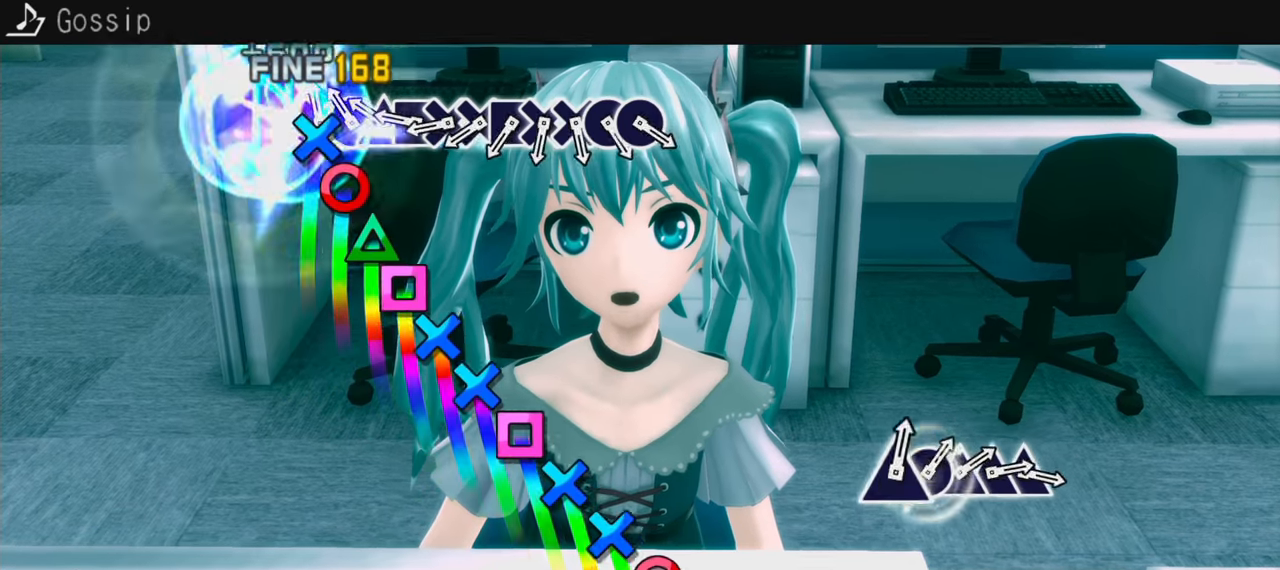
{"buttons": [], "events": [[50, "CROSS", "up"], [150, "CIRCLE", "down"], [250, "CIRCLE", "up"], [350, "TRIANGLE", "down"], [467, "TRIANGLE", "up"]]}
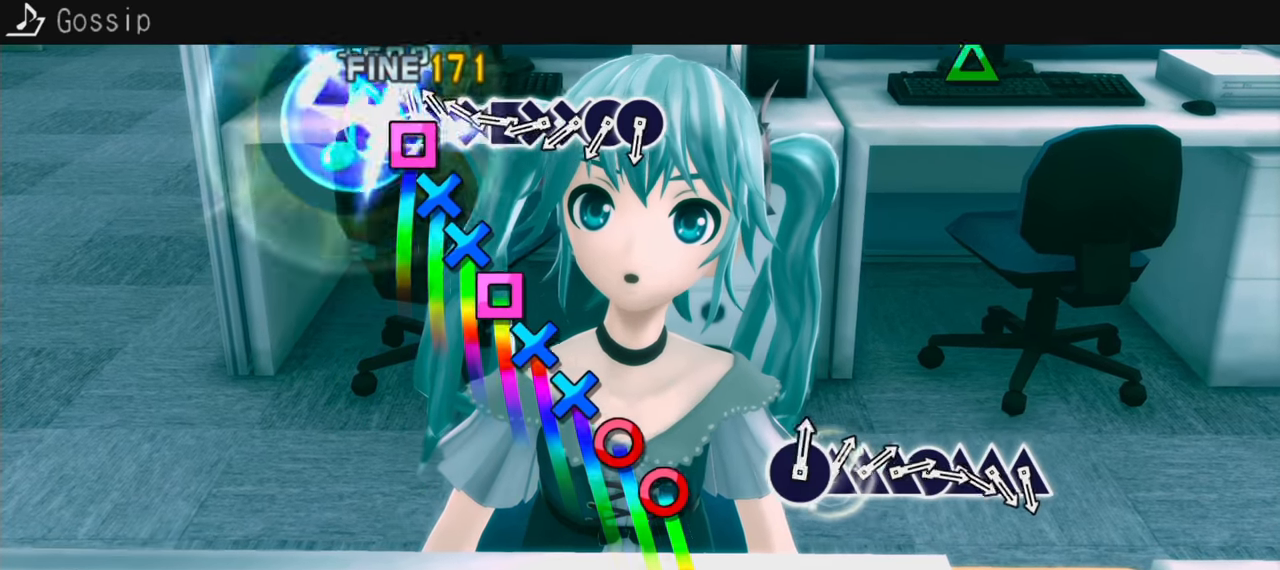
{"buttons": [], "events": [[50, "SQUARE", "down"], [133, "SQUARE", "up"], [233, "CROSS", "down"], [317, "CROSS", "up"], [433, "CROSS", "down"], [500, "CROSS", "up"]]}
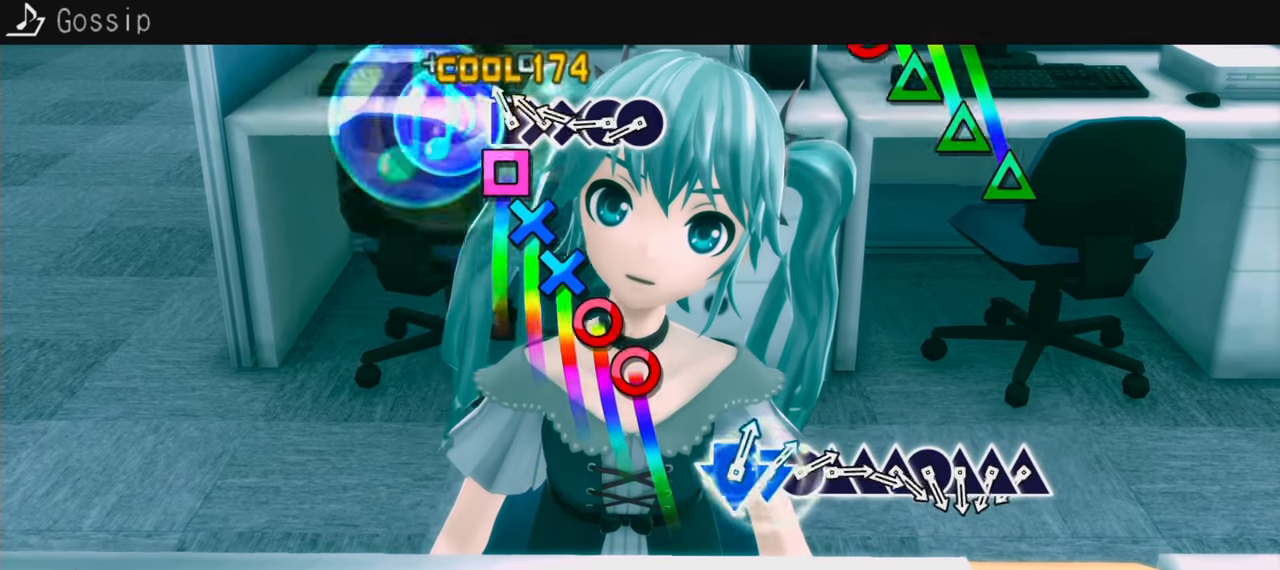
{"buttons": ["CROSS"], "events": [[117, "SQUARE", "down"], [200, "SQUARE", "up"], [317, "CROSS", "down"], [400, "CROSS", "up"], [500, "CROSS", "down"]]}
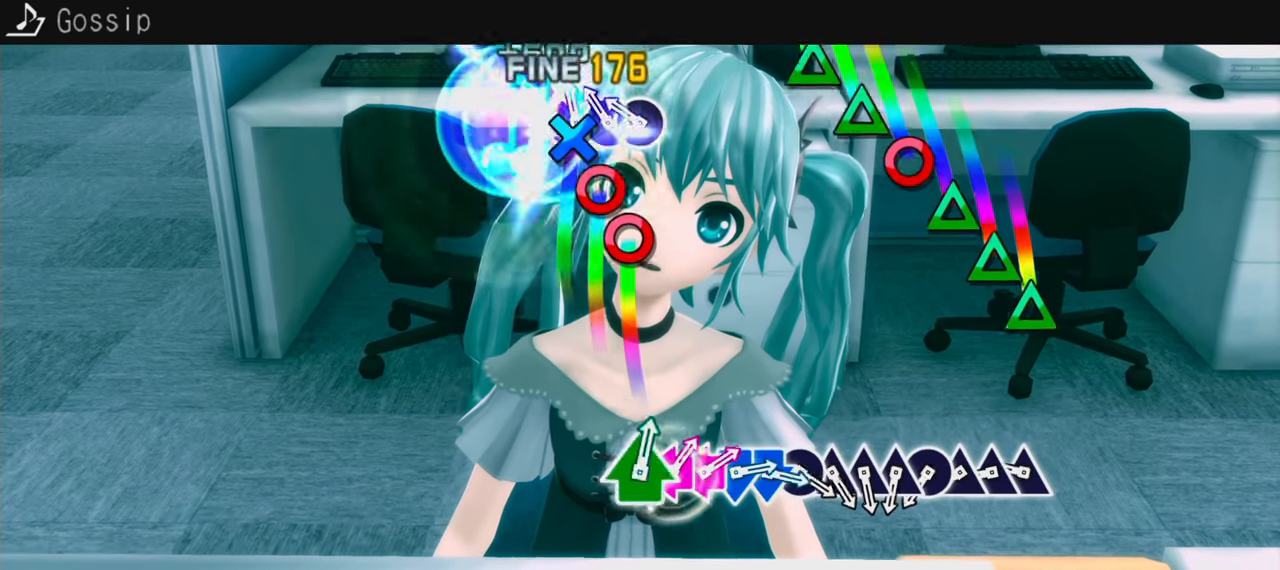
{"buttons": [], "events": [[50, "CROSS", "up"], [183, "CIRCLE", "down"], [267, "CIRCLE", "up"], [367, "CIRCLE", "down"], [467, "CIRCLE", "up"]]}
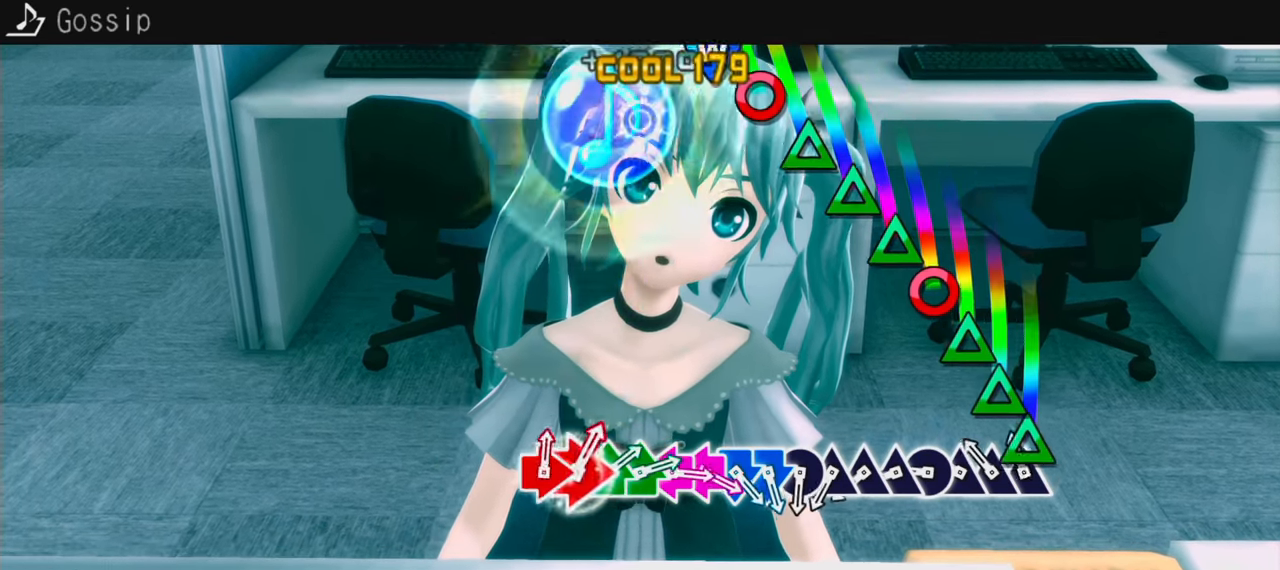
{"buttons": ["TRIANGLE"], "events": [[50, "TRIANGLE", "down"], [150, "TRIANGLE", "up"], [233, "TRIANGLE", "down"], [350, "TRIANGLE", "up"], [433, "TRIANGLE", "down"]]}
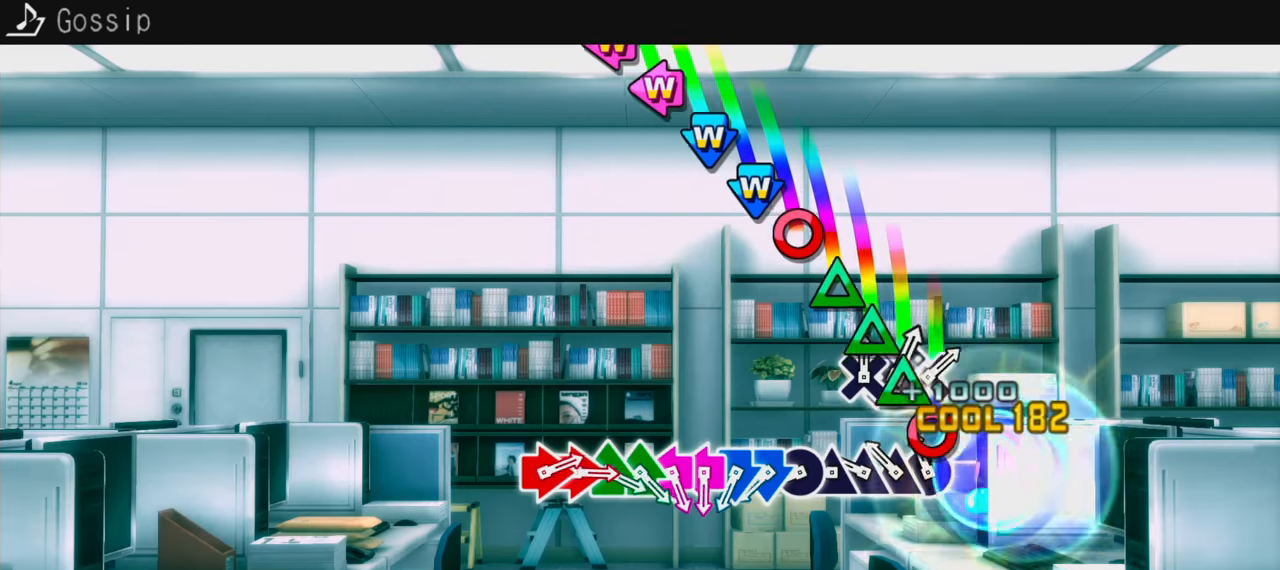
{"buttons": ["TRIANGLE"], "events": [[33, "TRIANGLE", "up"], [133, "CIRCLE", "down"], [233, "CIRCLE", "up"], [300, "TRIANGLE", "down"], [417, "TRIANGLE", "up"], [483, "TRIANGLE", "down"]]}
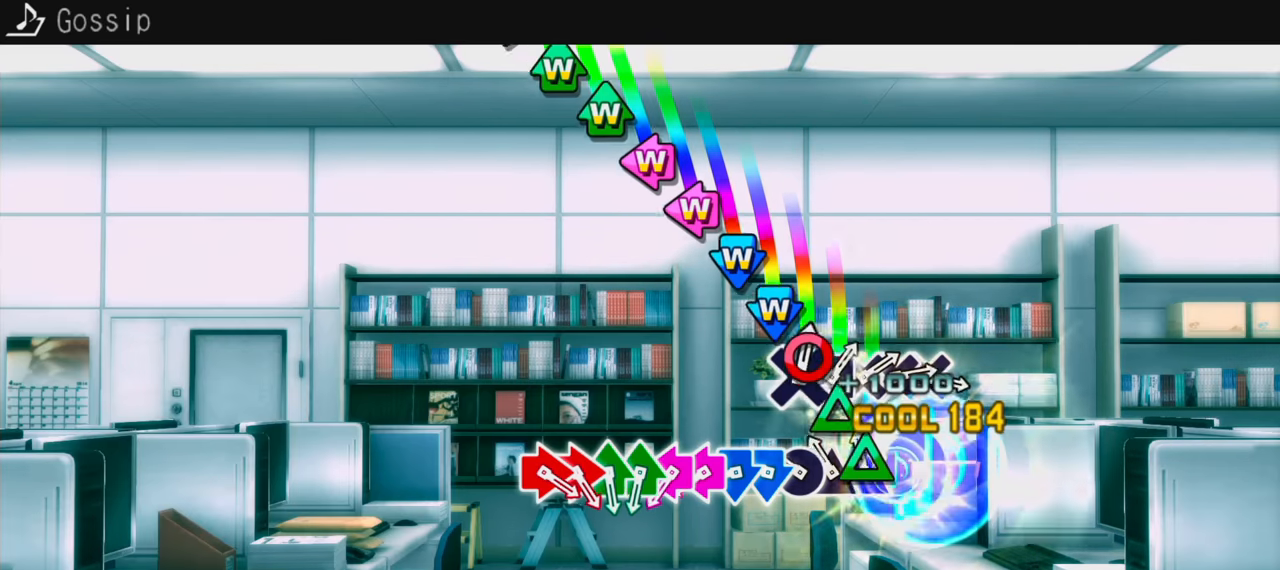
{"buttons": [], "events": [[67, "TRIANGLE", "up"], [183, "TRIANGLE", "down"], [267, "TRIANGLE", "up"], [383, "CIRCLE", "down"], [467, "CIRCLE", "up"]]}
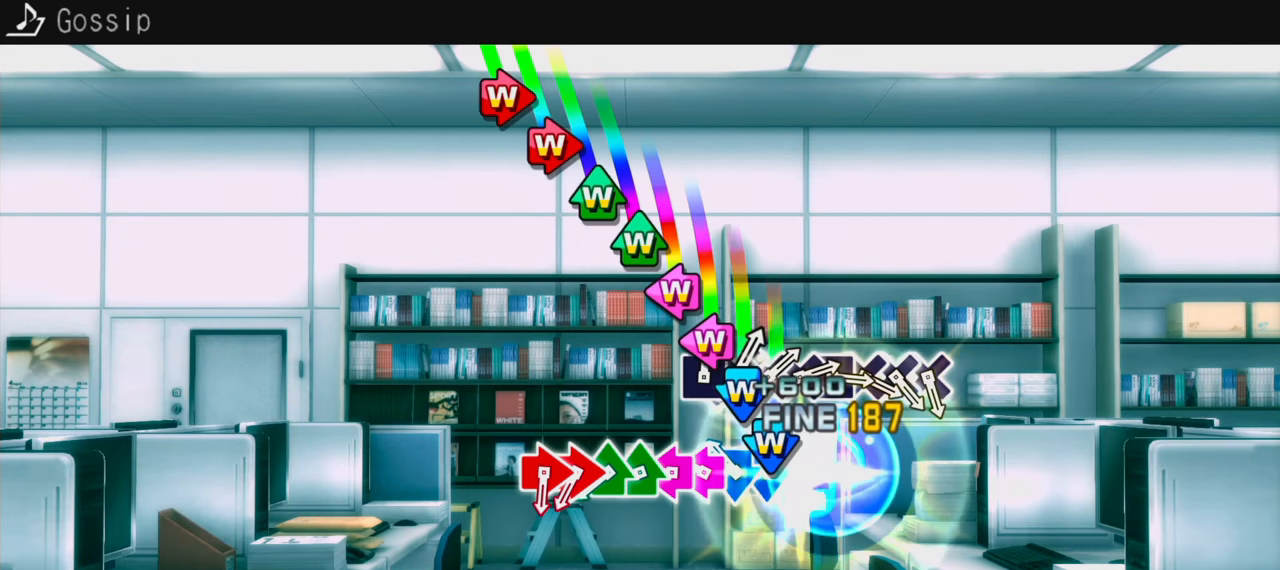
{"buttons": [], "events": [[67, "CROSS", "down"], [67, "DPAD_DOWN", "down"], [150, "CROSS", "up"], [150, "DPAD_DOWN", "up"], [233, "CROSS", "down"], [233, "DPAD_DOWN", "down"], [317, "CROSS", "up"], [317, "DPAD_DOWN", "up"], [417, "DPAD_LEFT", "down"], [433, "SQUARE", "down"], [500, "DPAD_LEFT", "up"], [500, "SQUARE", "up"]]}
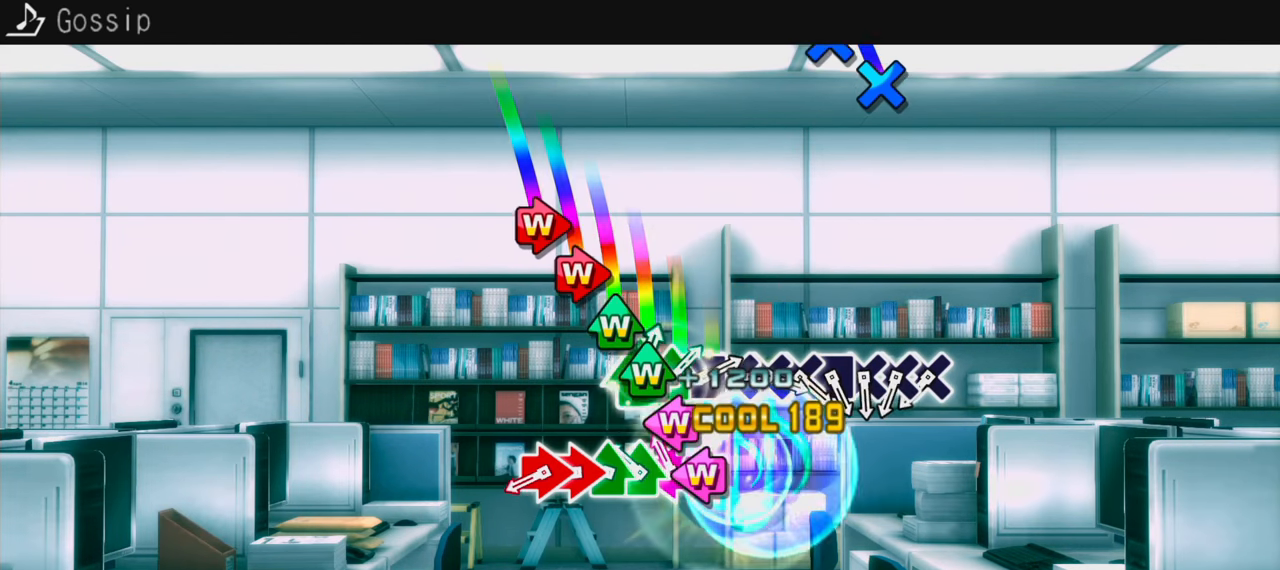
{"buttons": ["TRIANGLE", "DPAD_UP"], "events": [[100, "DPAD_LEFT", "down"], [117, "SQUARE", "down"], [183, "DPAD_LEFT", "up"], [183, "SQUARE", "up"], [317, "DPAD_UP", "down"], [317, "TRIANGLE", "down"], [383, "DPAD_UP", "up"], [383, "TRIANGLE", "up"], [467, "DPAD_UP", "down"], [467, "TRIANGLE", "down"]]}
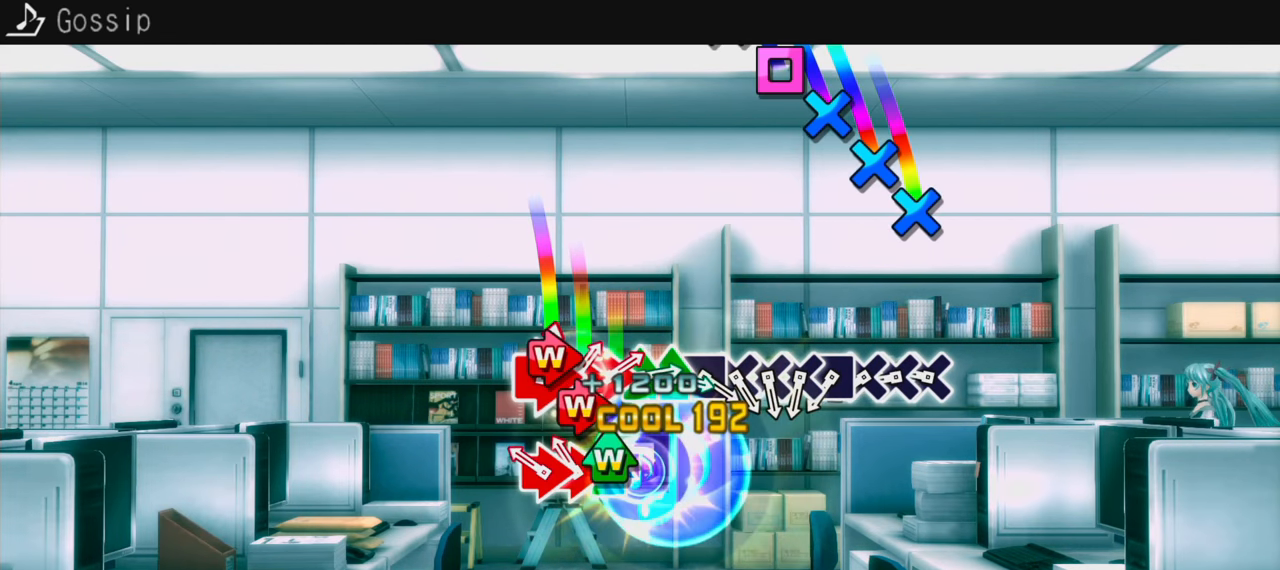
{"buttons": [], "events": [[50, "TRIANGLE", "up"], [100, "DPAD_UP", "up"], [200, "CIRCLE", "down"], [200, "DPAD_RIGHT", "down"], [267, "CIRCLE", "up"], [267, "DPAD_RIGHT", "up"], [350, "DPAD_RIGHT", "down"], [367, "CIRCLE", "down"], [467, "CIRCLE", "up"], [484, "DPAD_RIGHT", "up"]]}
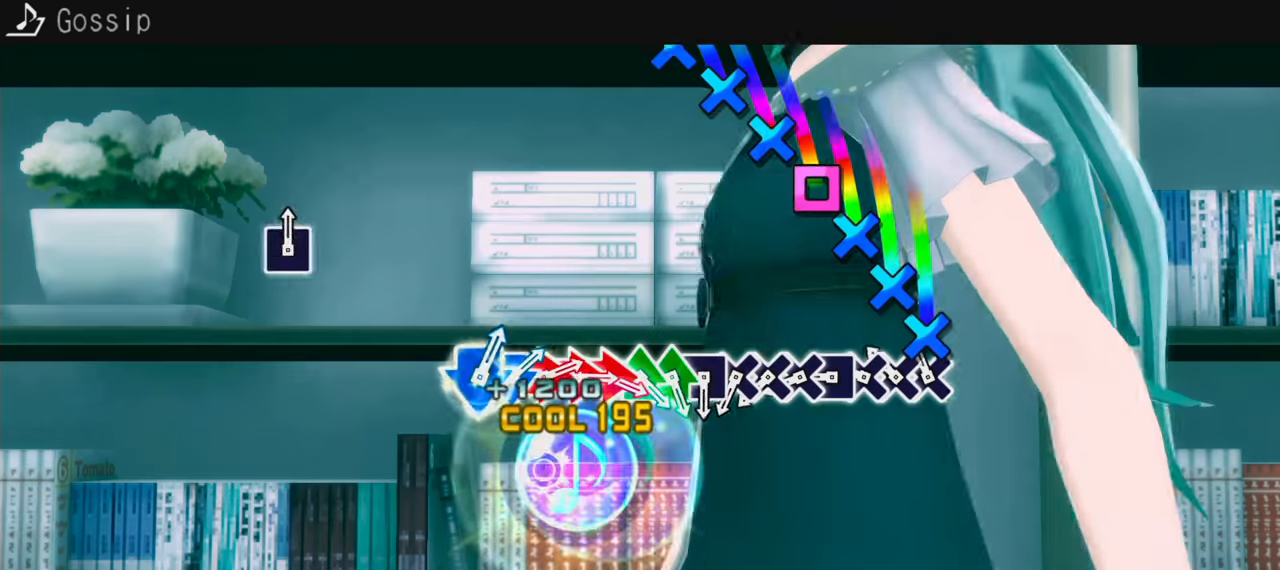
{"buttons": ["CROSS"], "events": [[66, "CROSS", "down"], [200, "CROSS", "up"], [283, "CROSS", "down"], [383, "CROSS", "up"], [450, "CROSS", "down"]]}
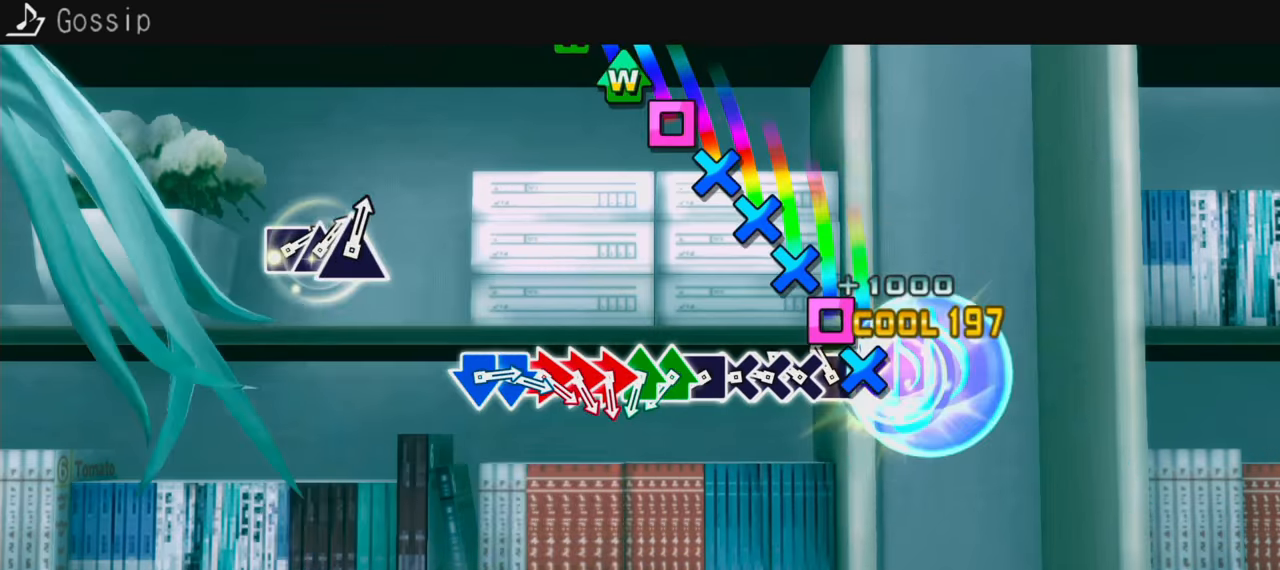
{"buttons": ["CROSS"], "events": [[33, "CROSS", "up"], [116, "SQUARE", "down"], [216, "SQUARE", "up"], [316, "CROSS", "down"], [416, "CROSS", "up"], [500, "CROSS", "down"]]}
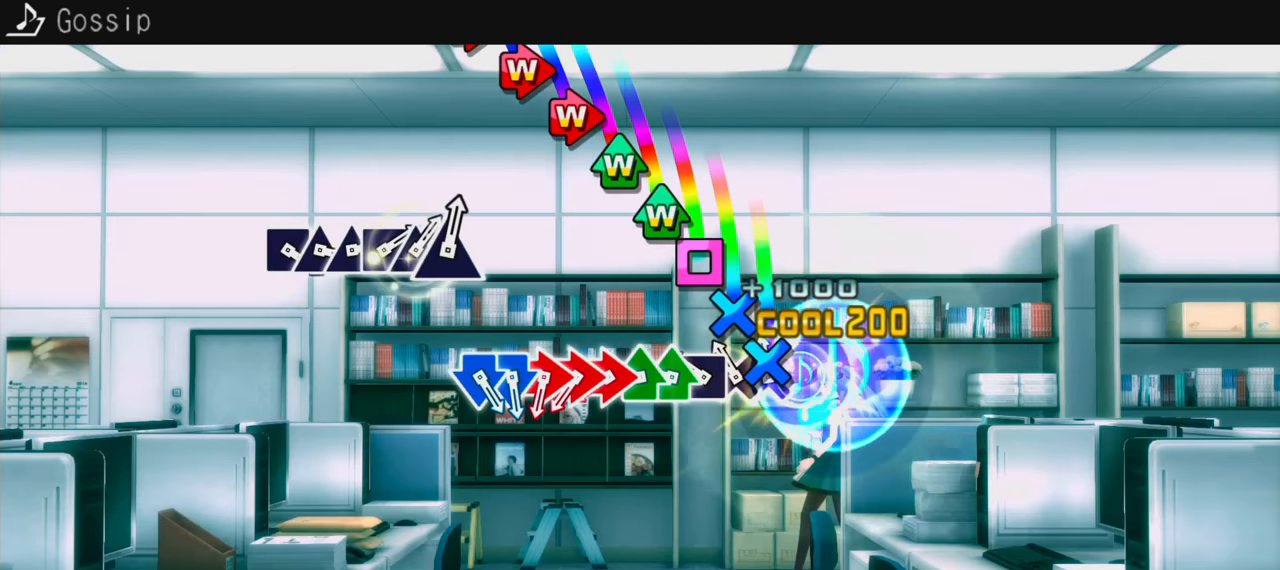
{"buttons": [], "events": [[100, "CROSS", "up"], [200, "CROSS", "down"], [300, "CROSS", "up"], [383, "SQUARE", "down"], [450, "SQUARE", "up"]]}
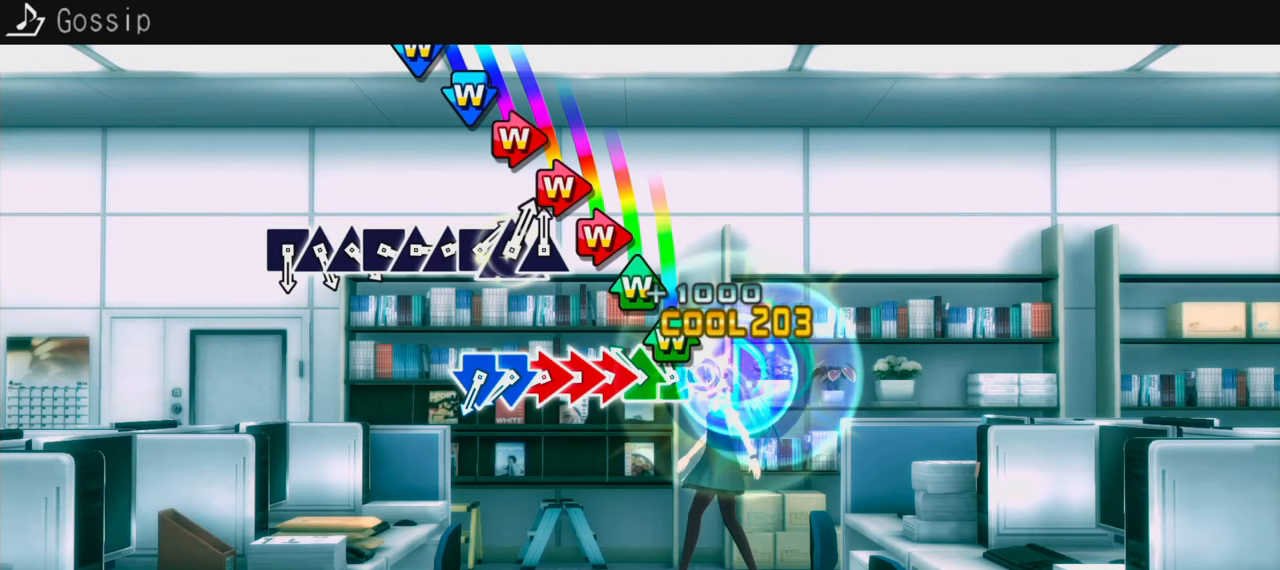
{"buttons": ["CIRCLE", "DPAD_RIGHT"], "events": [[66, "DPAD_UP", "down"], [66, "TRIANGLE", "down"], [166, "TRIANGLE", "up"], [183, "DPAD_UP", "up"], [250, "TRIANGLE", "down"], [266, "DPAD_UP", "down"], [333, "TRIANGLE", "up"], [350, "DPAD_UP", "up"], [450, "CIRCLE", "down"], [450, "DPAD_RIGHT", "down"]]}
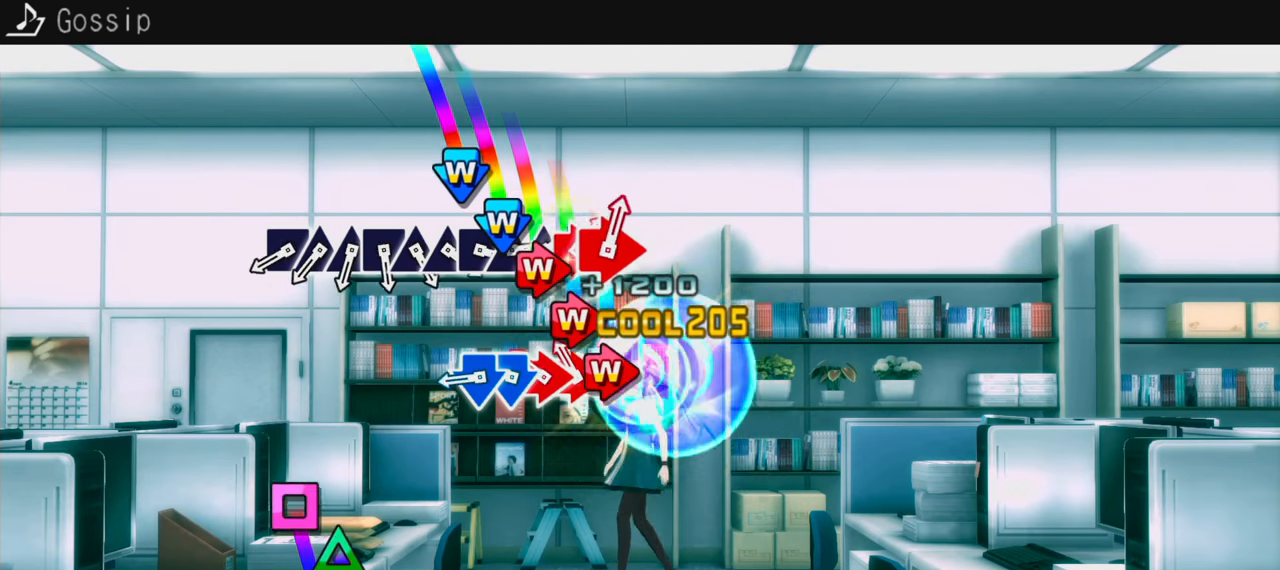
{"buttons": ["CROSS", "DPAD_DOWN"], "events": [[33, "DPAD_RIGHT", "up"], [66, "CIRCLE", "up"], [133, "CIRCLE", "down"], [133, "DPAD_RIGHT", "down"], [200, "DPAD_RIGHT", "up"], [216, "CIRCLE", "up"], [283, "DPAD_RIGHT", "down"], [300, "CIRCLE", "down"], [366, "DPAD_RIGHT", "up"], [416, "CIRCLE", "up"], [483, "CROSS", "down"], [483, "DPAD_DOWN", "down"]]}
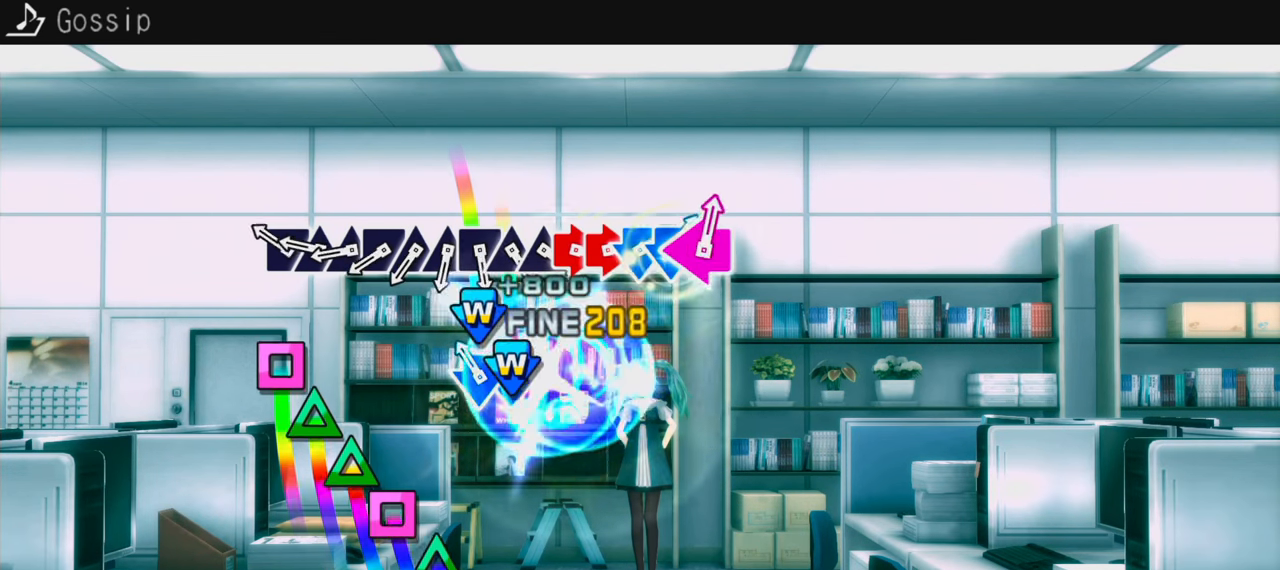
{"buttons": [], "events": [[83, "CROSS", "up"], [83, "DPAD_DOWN", "up"], [166, "DPAD_DOWN", "down"], [183, "CROSS", "down"], [250, "DPAD_DOWN", "up"], [266, "CROSS", "up"], [366, "SQUARE", "down"], [466, "SQUARE", "up"]]}
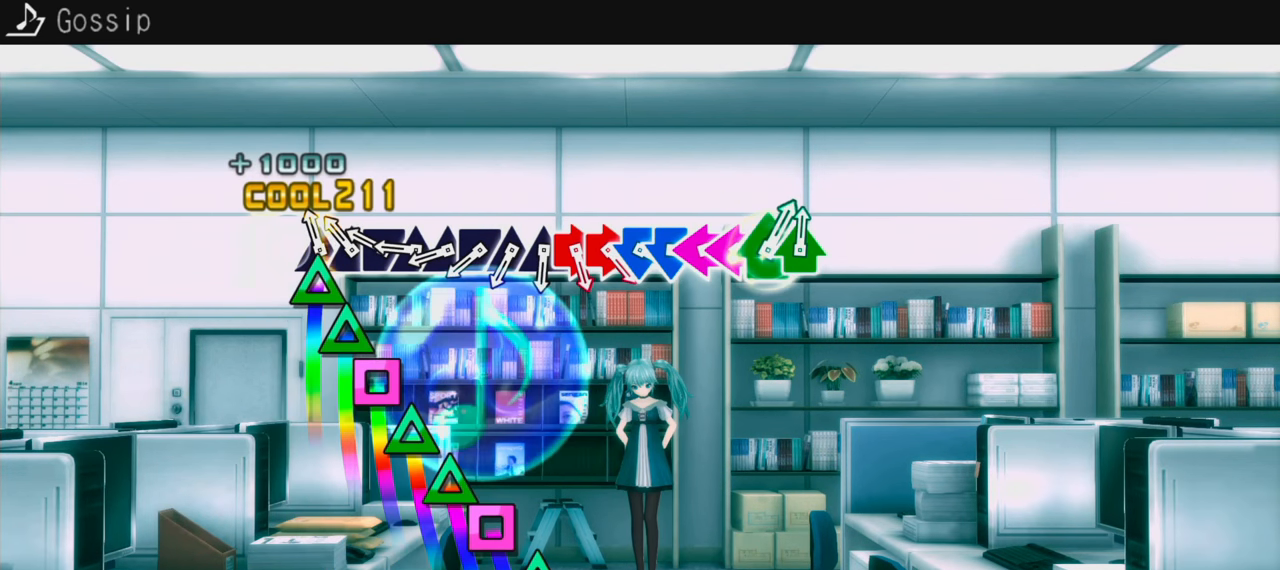
{"buttons": ["SQUARE"], "events": [[50, "TRIANGLE", "down"], [166, "TRIANGLE", "up"], [250, "TRIANGLE", "down"], [366, "TRIANGLE", "up"], [416, "SQUARE", "down"]]}
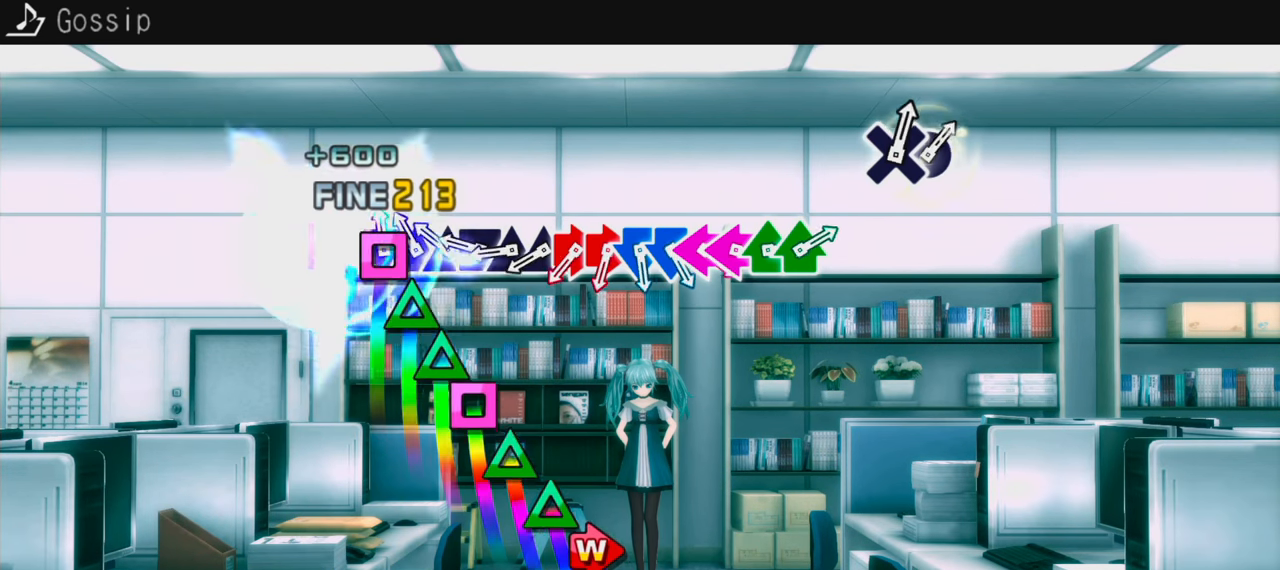
{"buttons": [], "events": [[16, "SQUARE", "up"], [133, "TRIANGLE", "down"], [216, "TRIANGLE", "up"], [316, "TRIANGLE", "down"], [416, "TRIANGLE", "up"]]}